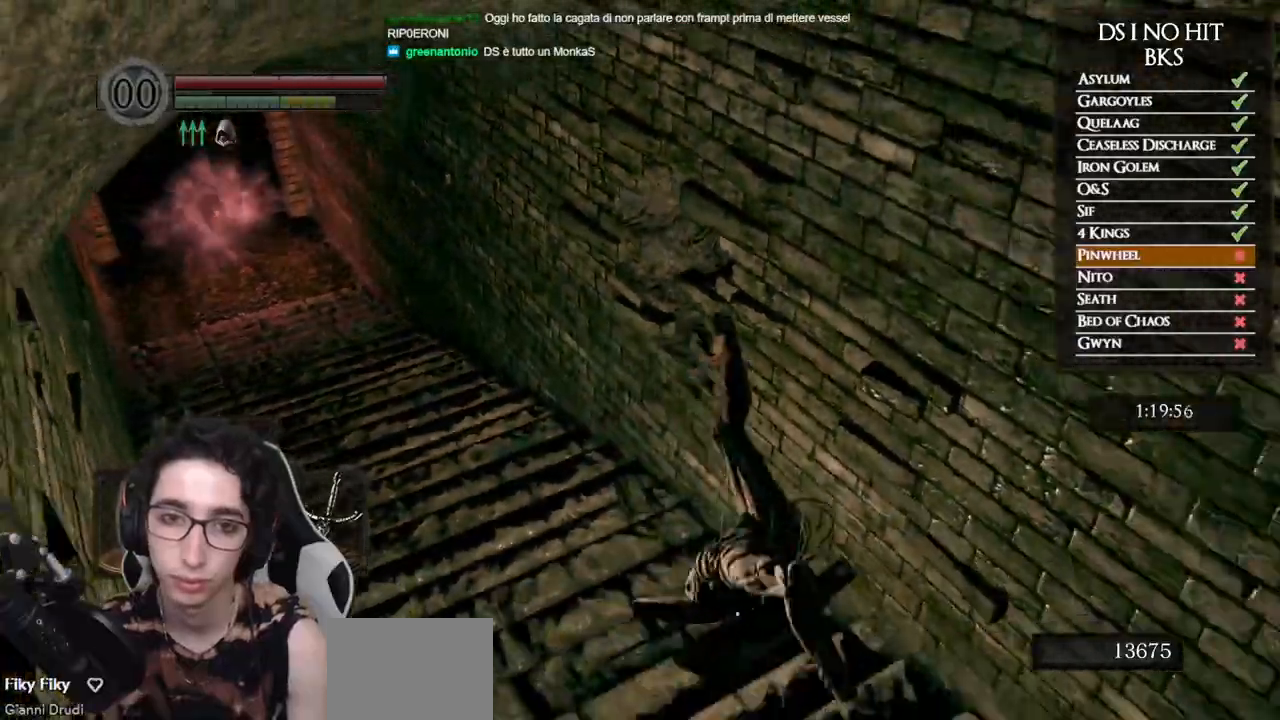
Gameplay with a controller (Xbox layout); each line is a JSON object with the inputs held at the frame after it. "events" lists button and stick changes between this image and that frame as [ms after this image, input, new state], when the widget could be followed in between.
{"buttons": [], "left_stick": "down", "right_stick": "center", "events": [[133, "right_stick", "center"], [317, "right_stick", "left"], [417, "right_stick", "center"]]}
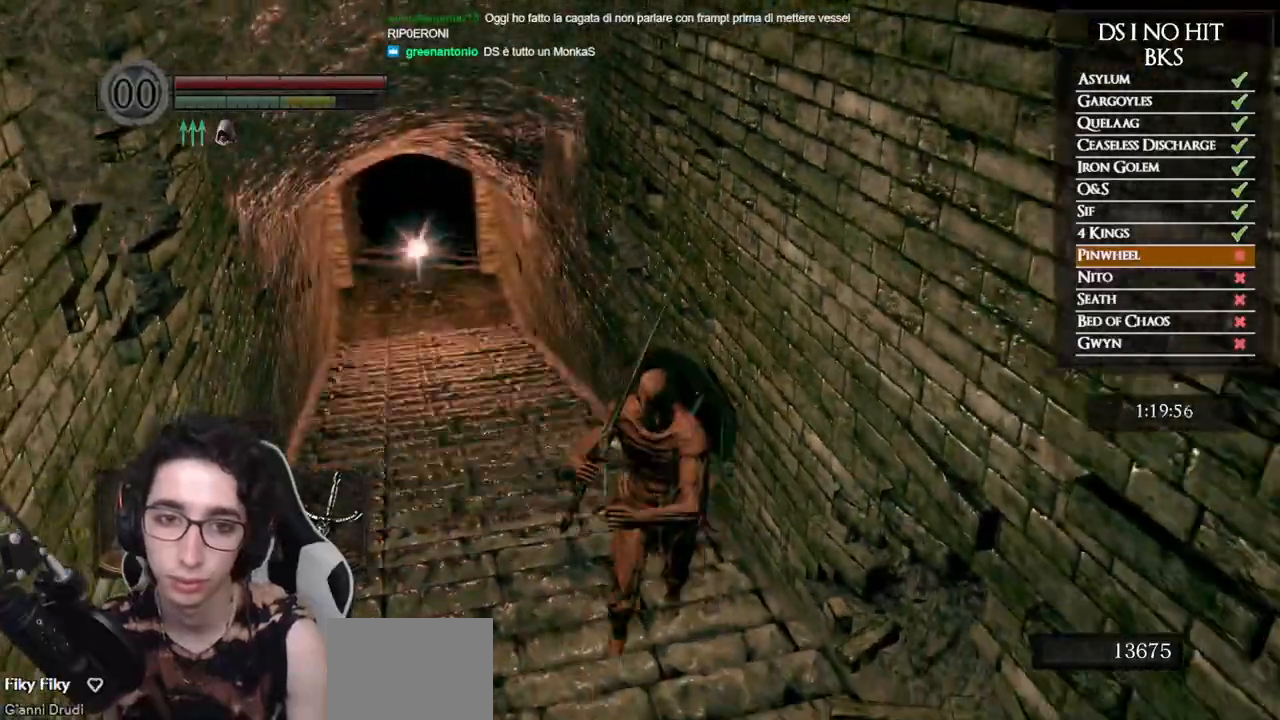
{"buttons": [], "left_stick": "center", "right_stick": "center", "events": [[317, "left_stick", "center"]]}
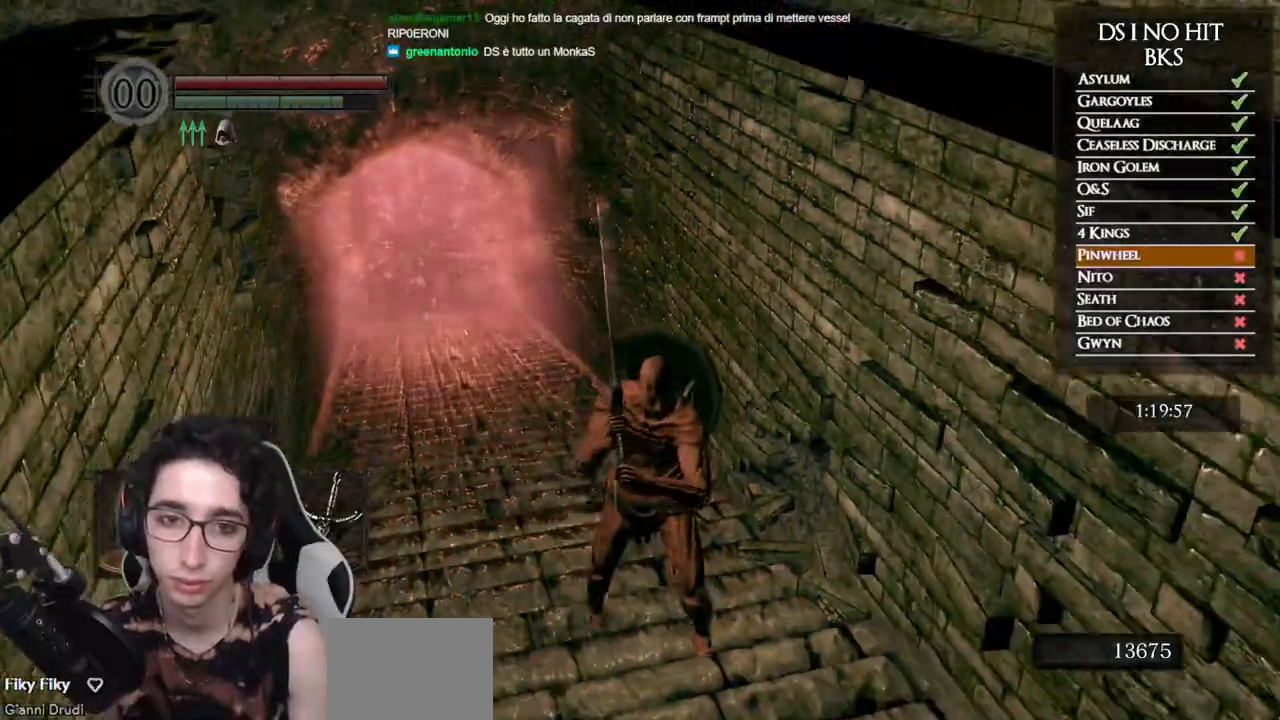
{"buttons": ["B"], "left_stick": "up-left", "right_stick": "center", "events": [[33, "right_stick", "up-left"], [167, "right_stick", "center"], [300, "left_stick", "up-left"], [450, "B", "down"]]}
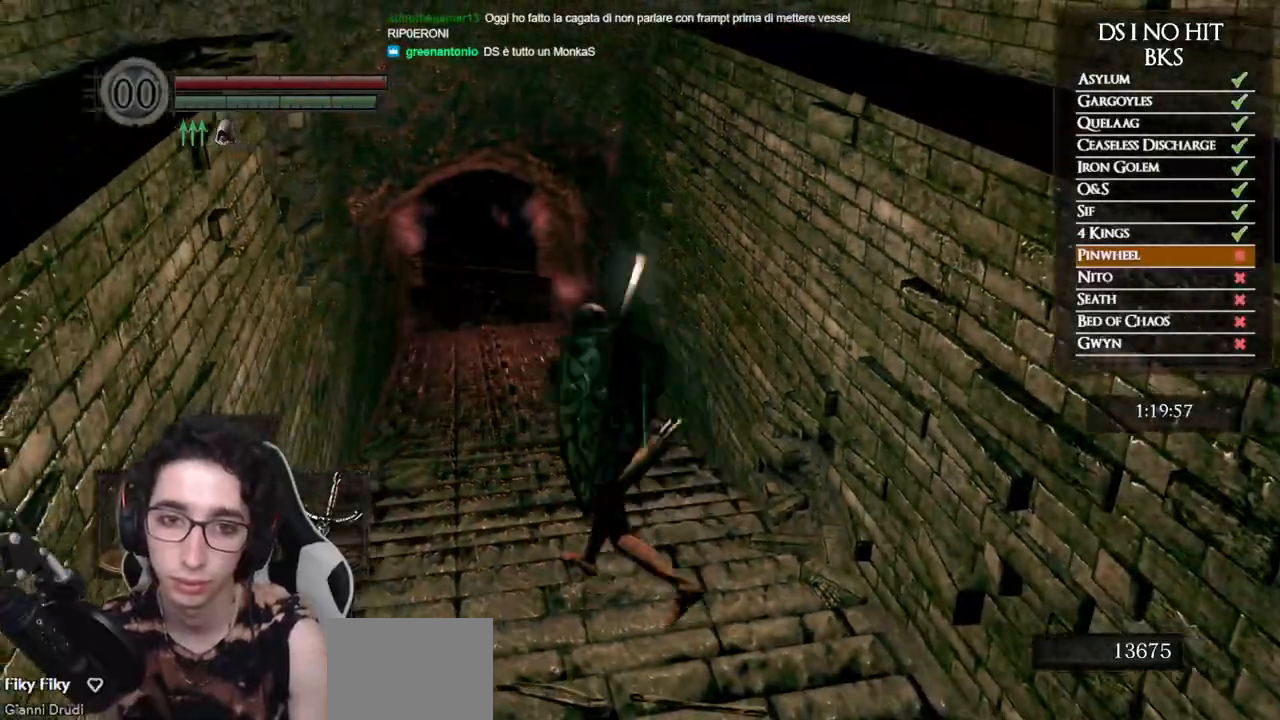
{"buttons": ["B"], "left_stick": "up", "right_stick": "center", "events": [[183, "left_stick", "up"]]}
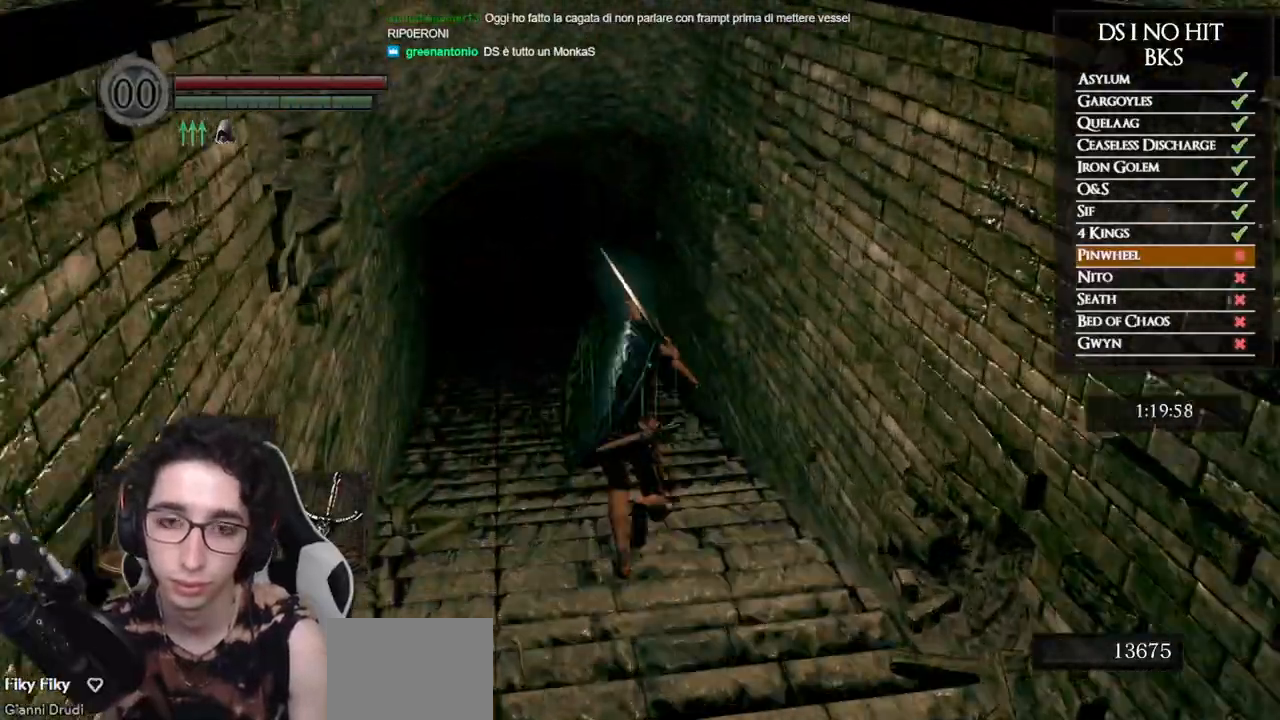
{"buttons": ["B"], "left_stick": "up", "right_stick": "center", "events": []}
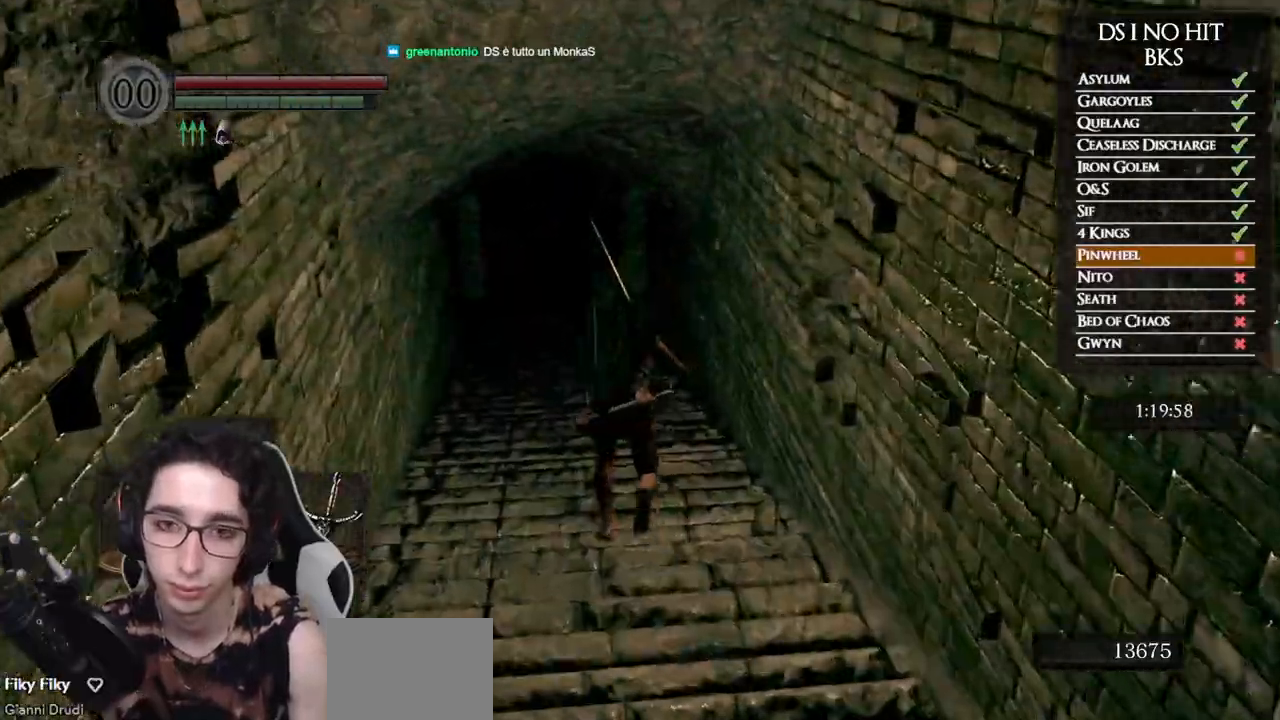
{"buttons": ["B"], "left_stick": "up", "right_stick": "center", "events": []}
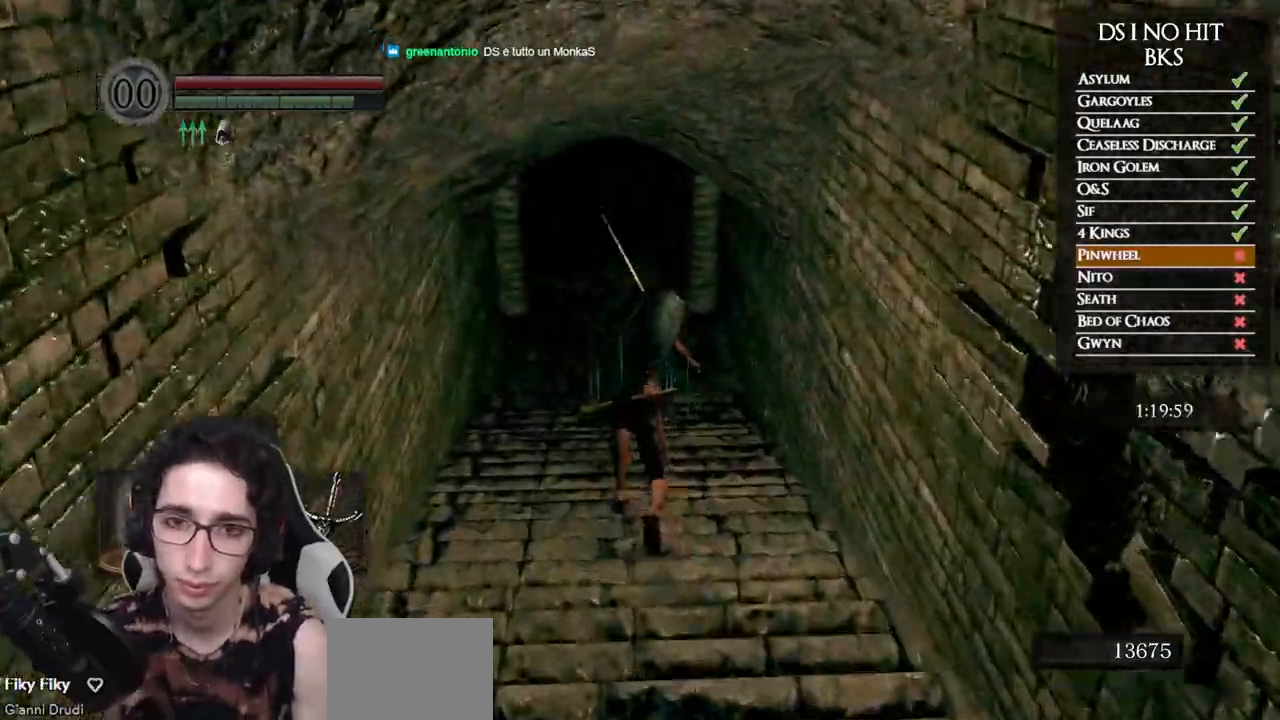
{"buttons": ["B"], "left_stick": "up", "right_stick": "center", "events": []}
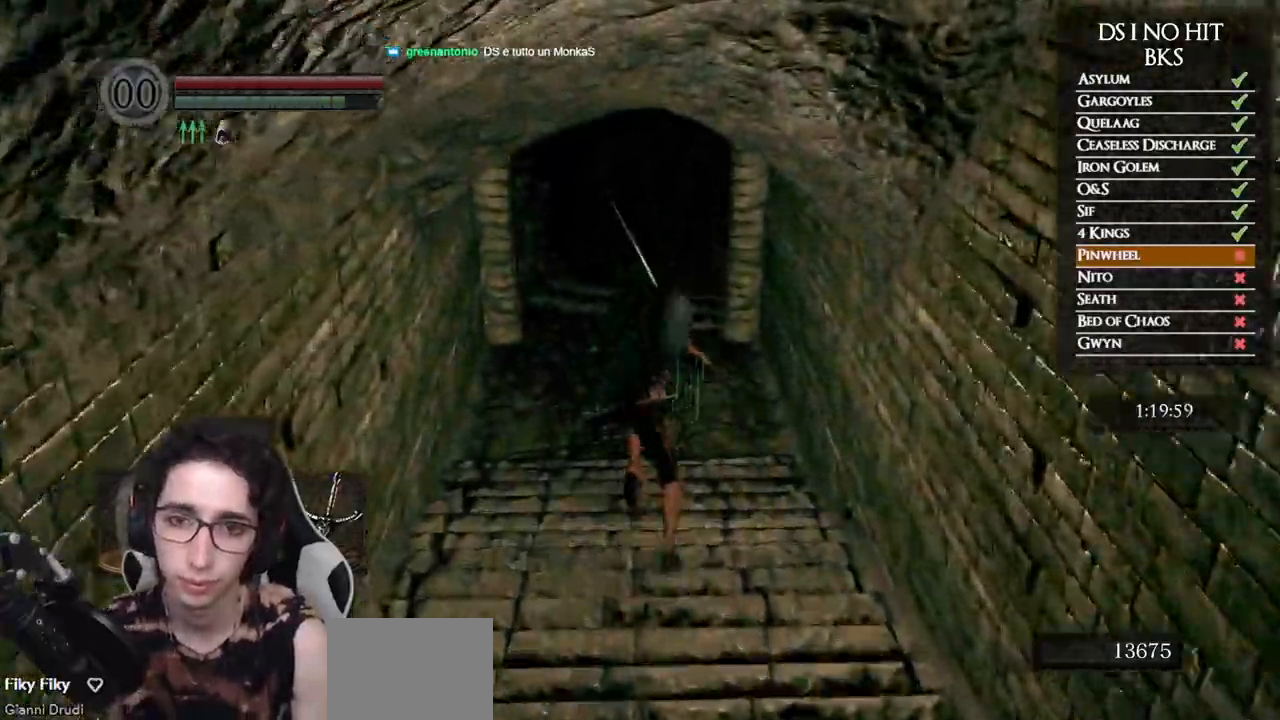
{"buttons": ["B"], "left_stick": "up", "right_stick": "down-right", "events": [[117, "right_stick", "down-right"], [283, "right_stick", "center"], [367, "right_stick", "down-right"]]}
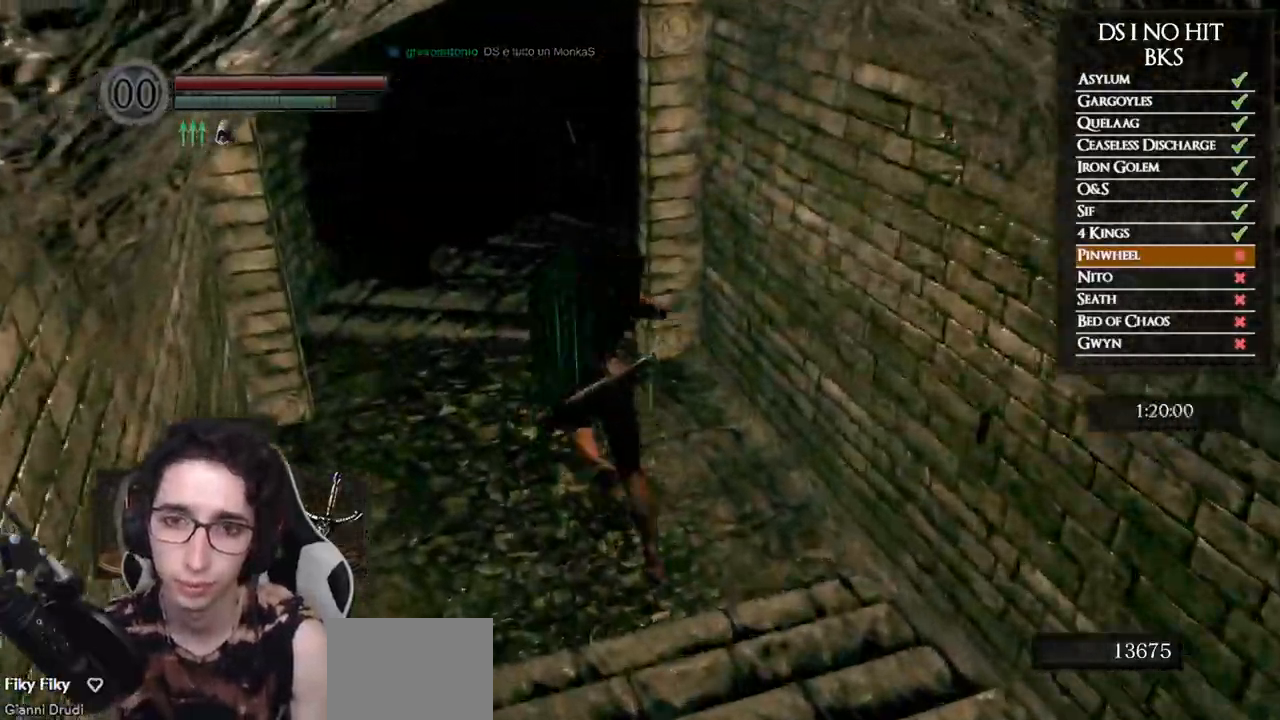
{"buttons": ["B"], "left_stick": "up", "right_stick": "down-right", "events": [[183, "right_stick", "center"], [267, "right_stick", "down-right"], [450, "right_stick", "center"], [500, "right_stick", "down-right"]]}
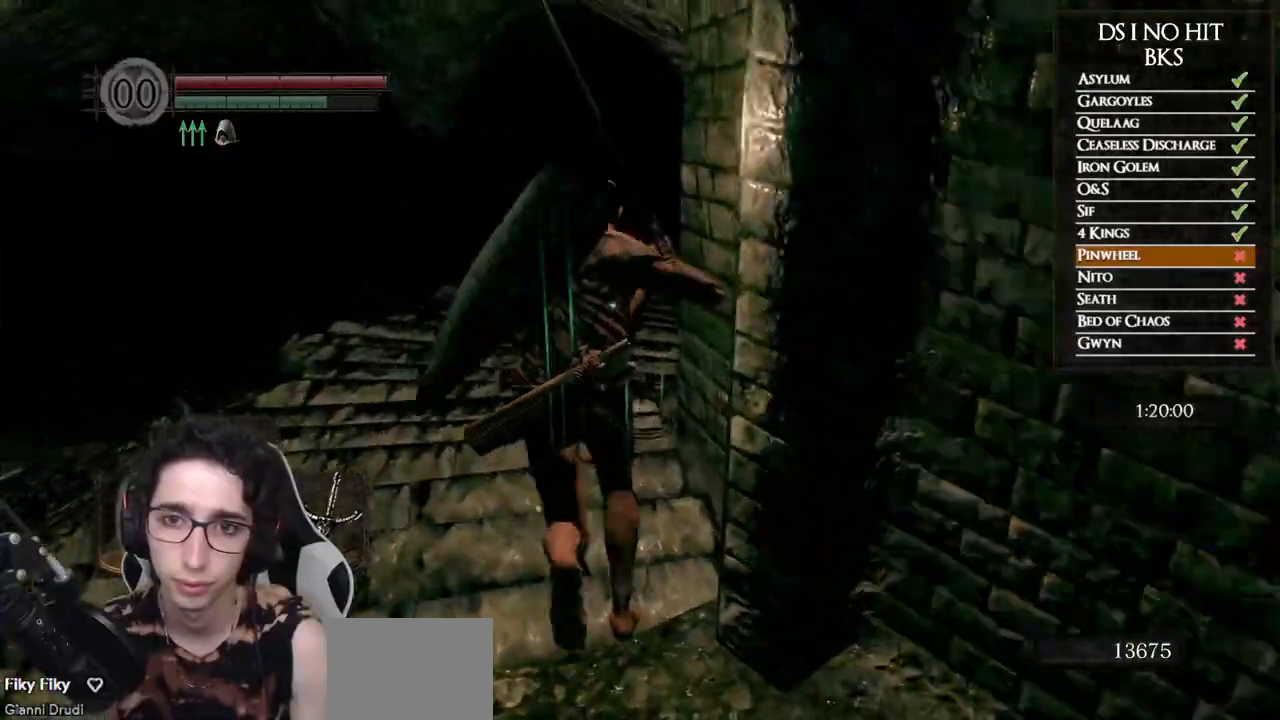
{"buttons": ["B"], "left_stick": "up", "right_stick": "center", "events": [[117, "right_stick", "center"]]}
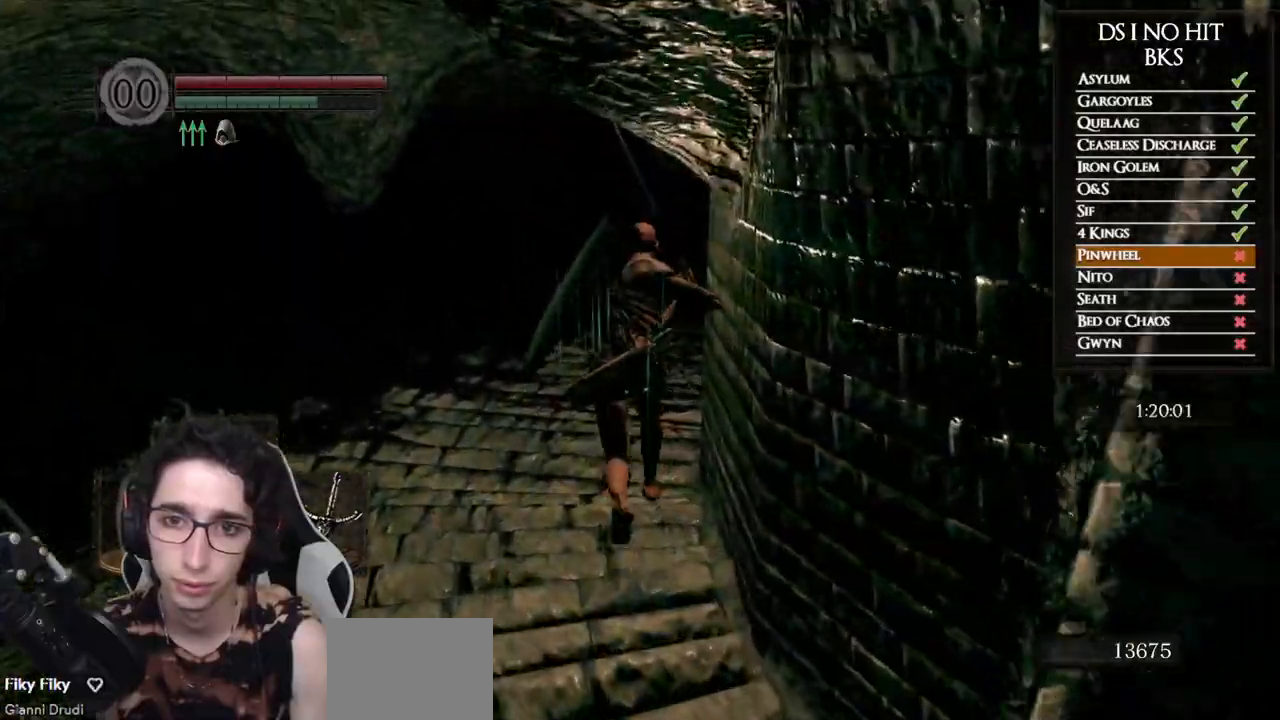
{"buttons": ["B"], "left_stick": "up", "right_stick": "center", "events": []}
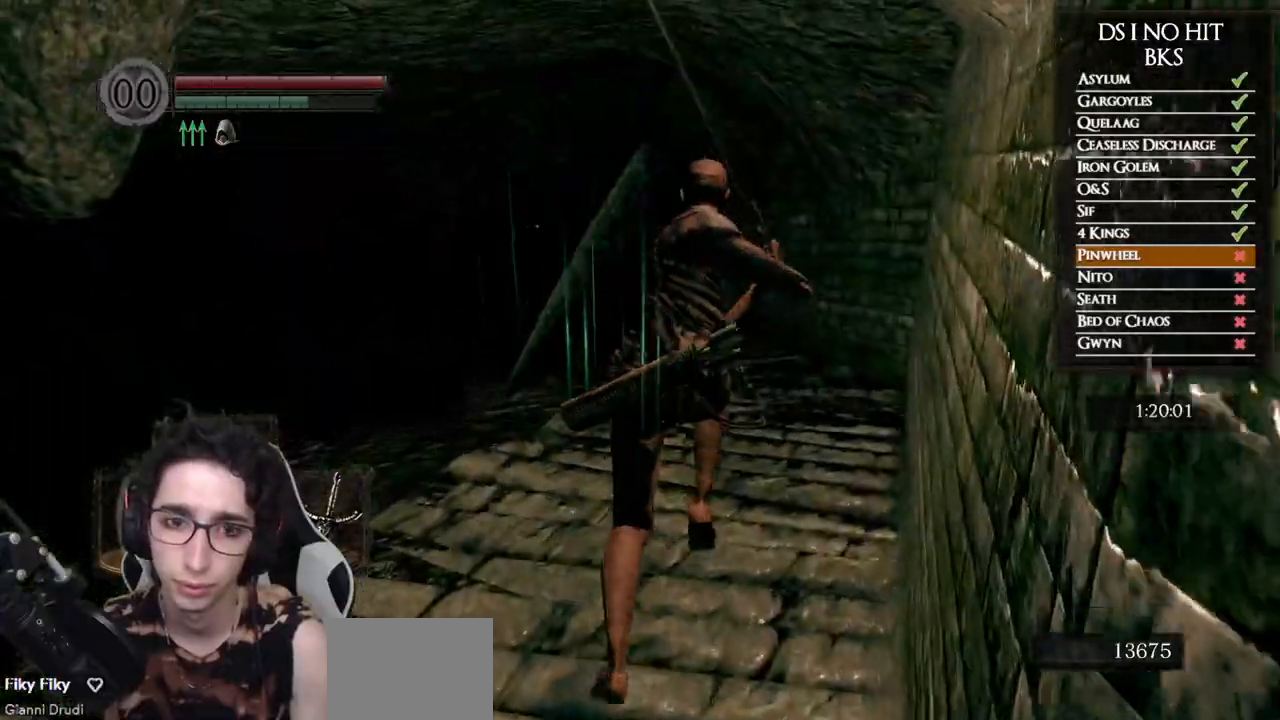
{"buttons": ["B"], "left_stick": "up", "right_stick": "left", "events": [[467, "right_stick", "left"]]}
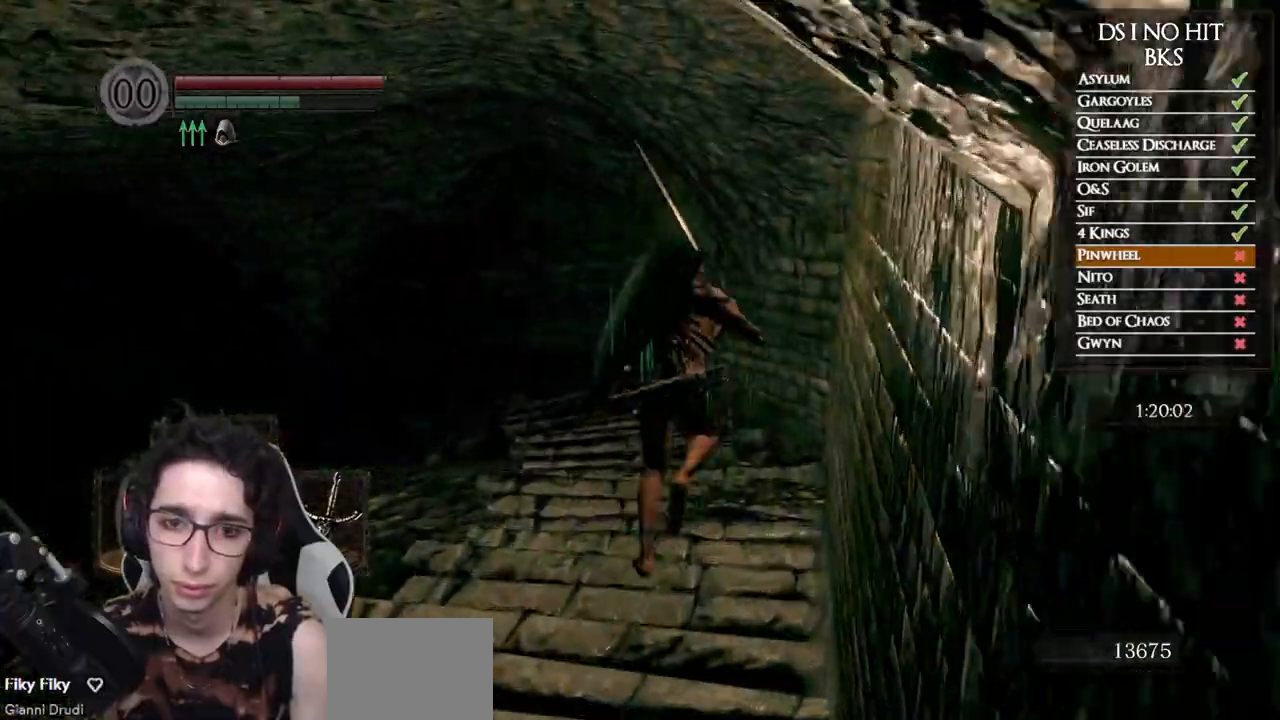
{"buttons": ["B"], "left_stick": "up", "right_stick": "down-left", "events": [[183, "right_stick", "center"], [383, "right_stick", "down-left"]]}
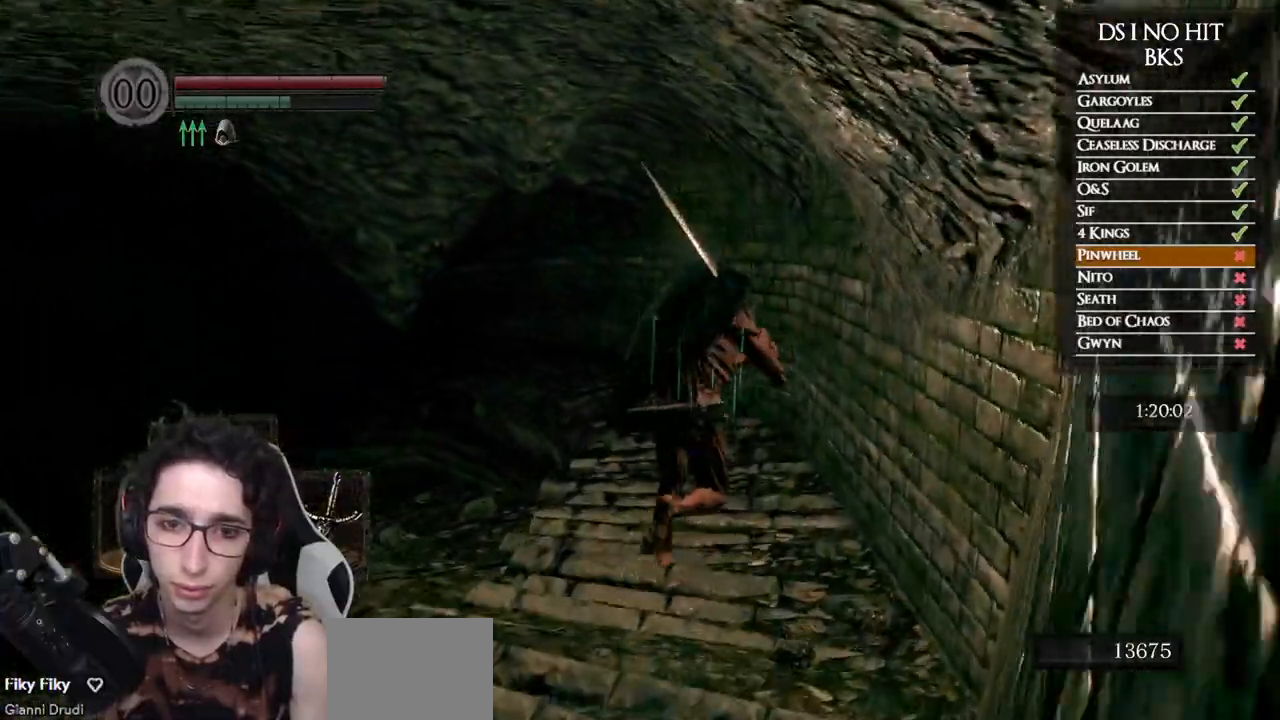
{"buttons": ["B"], "left_stick": "up", "right_stick": "center", "events": [[417, "right_stick", "center"]]}
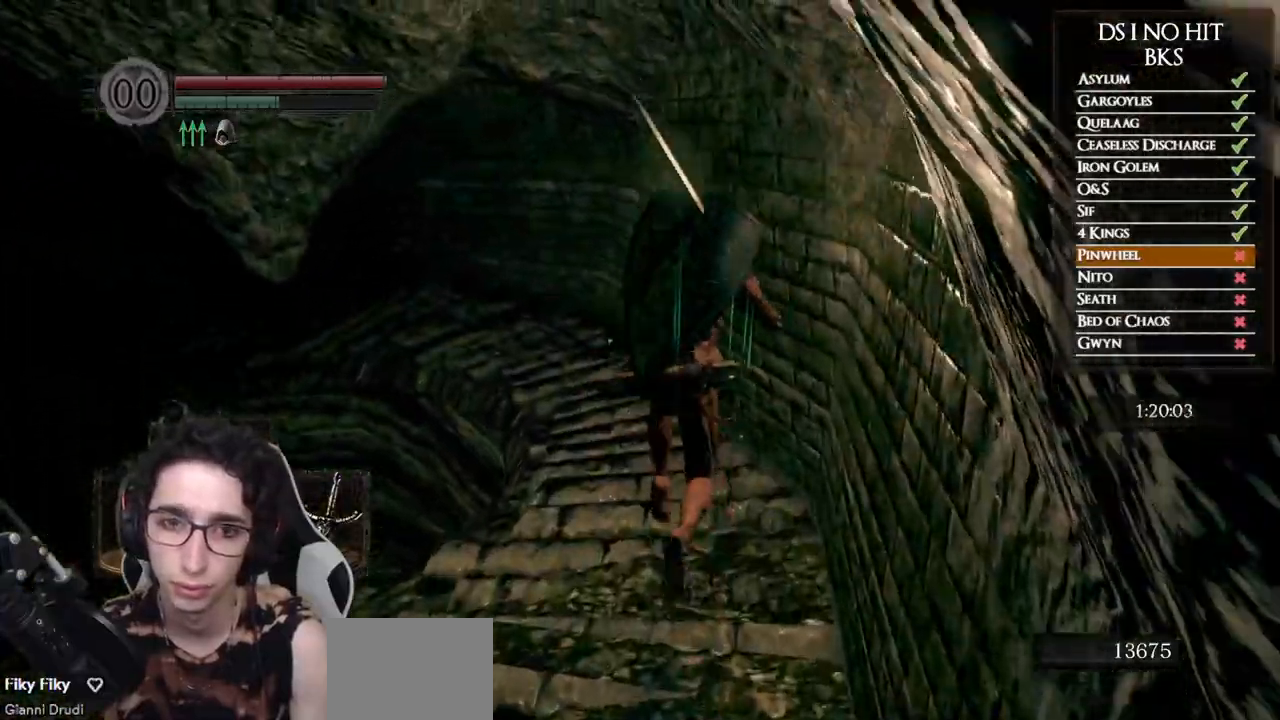
{"buttons": ["B"], "left_stick": "up", "right_stick": "left", "events": [[67, "right_stick", "left"], [250, "right_stick", "center"], [367, "right_stick", "left"]]}
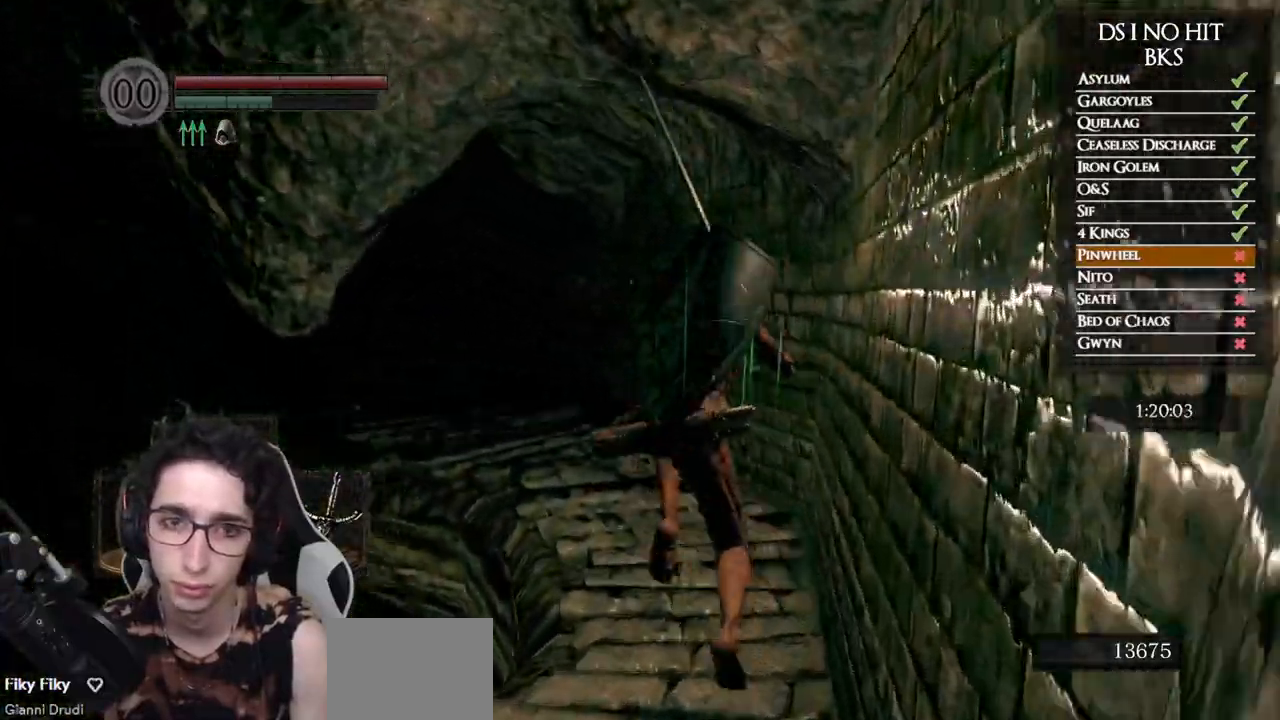
{"buttons": ["B"], "left_stick": "up", "right_stick": "center", "events": [[417, "right_stick", "center"]]}
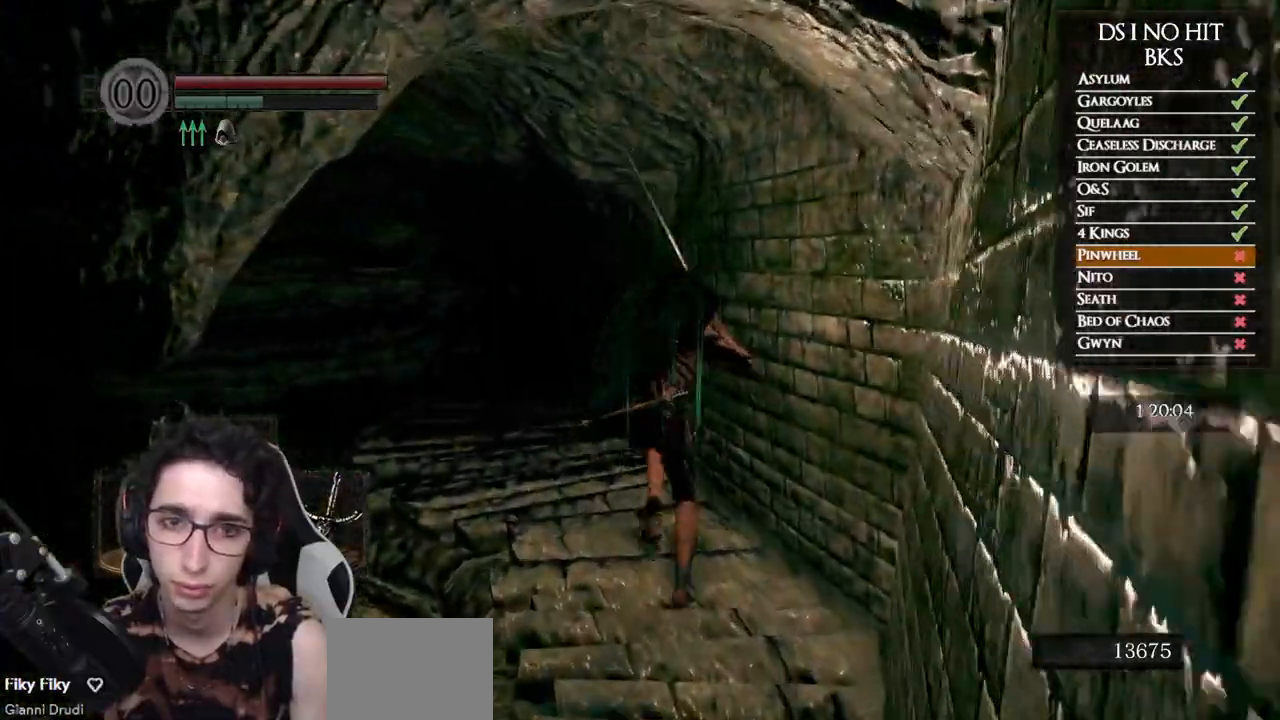
{"buttons": ["B"], "left_stick": "up", "right_stick": "center", "events": []}
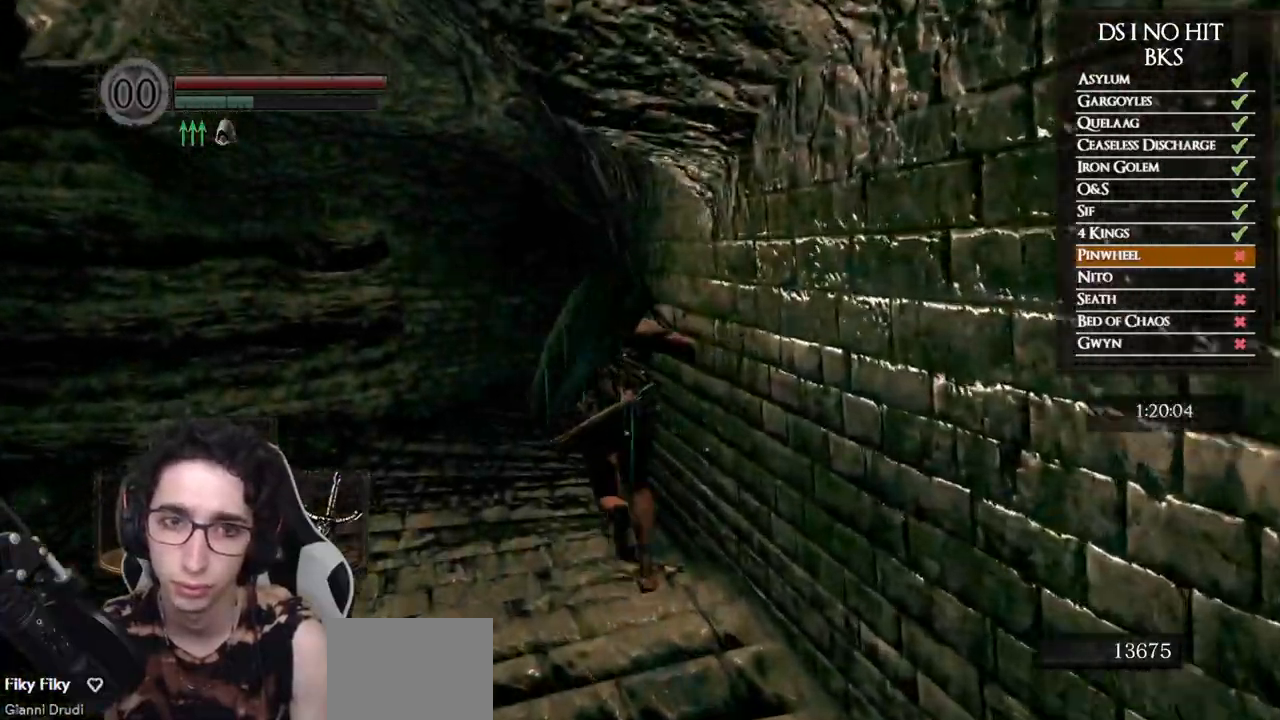
{"buttons": ["B"], "left_stick": "up", "right_stick": "center", "events": [[317, "right_stick", "down-right"], [433, "right_stick", "center"]]}
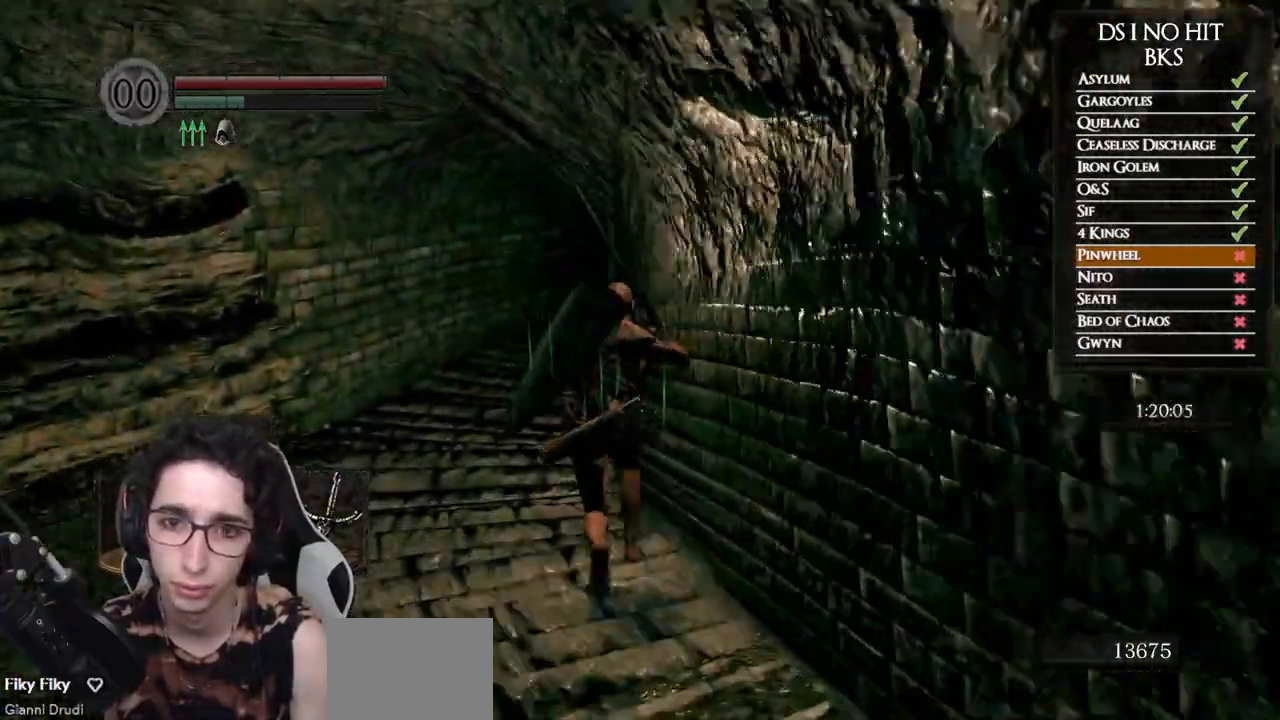
{"buttons": ["B"], "left_stick": "up", "right_stick": "center", "events": []}
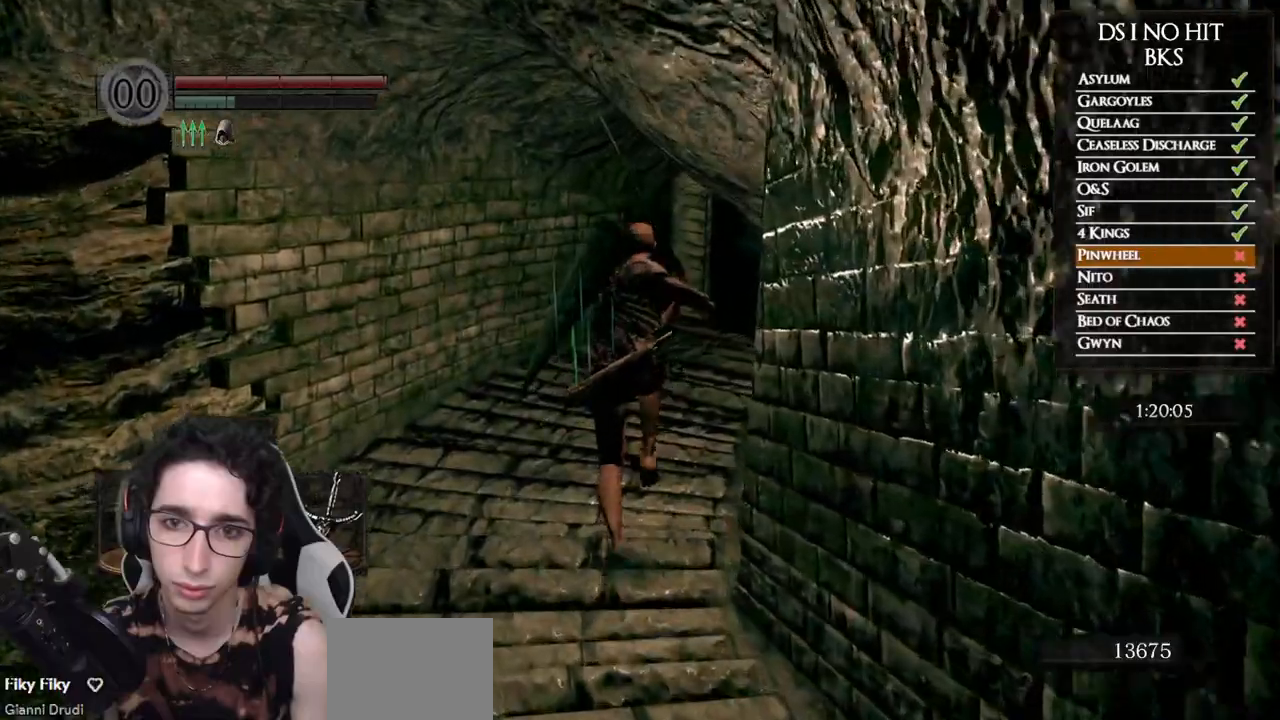
{"buttons": [], "left_stick": "up", "right_stick": "left", "events": [[250, "B", "up"], [483, "right_stick", "left"]]}
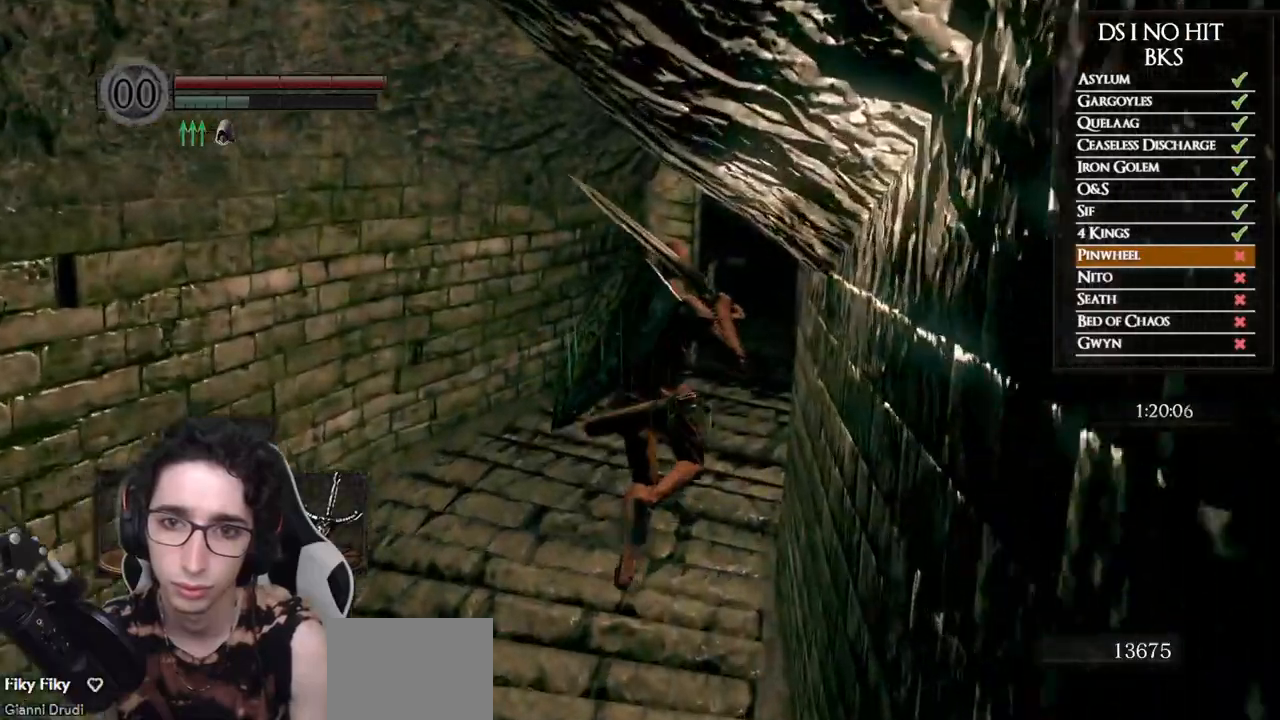
{"buttons": [], "left_stick": "up", "right_stick": "left", "events": [[100, "right_stick", "center"], [283, "right_stick", "left"]]}
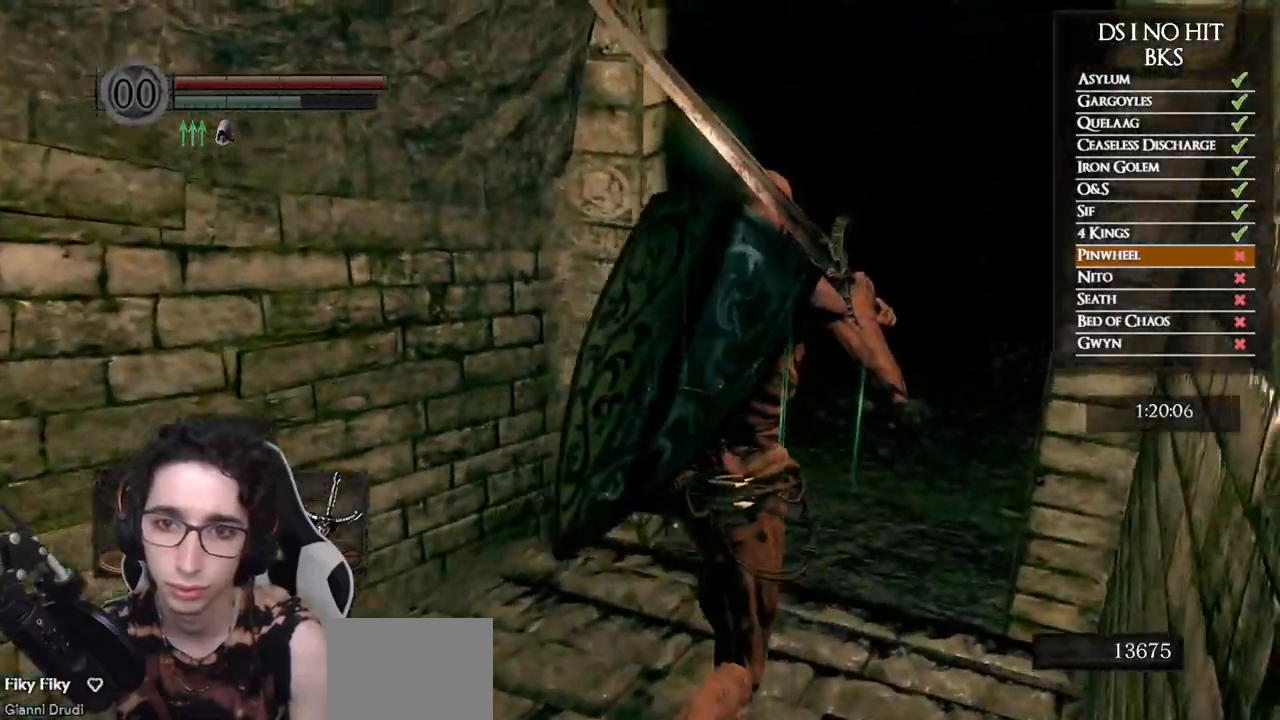
{"buttons": [], "left_stick": "up", "right_stick": "left", "events": []}
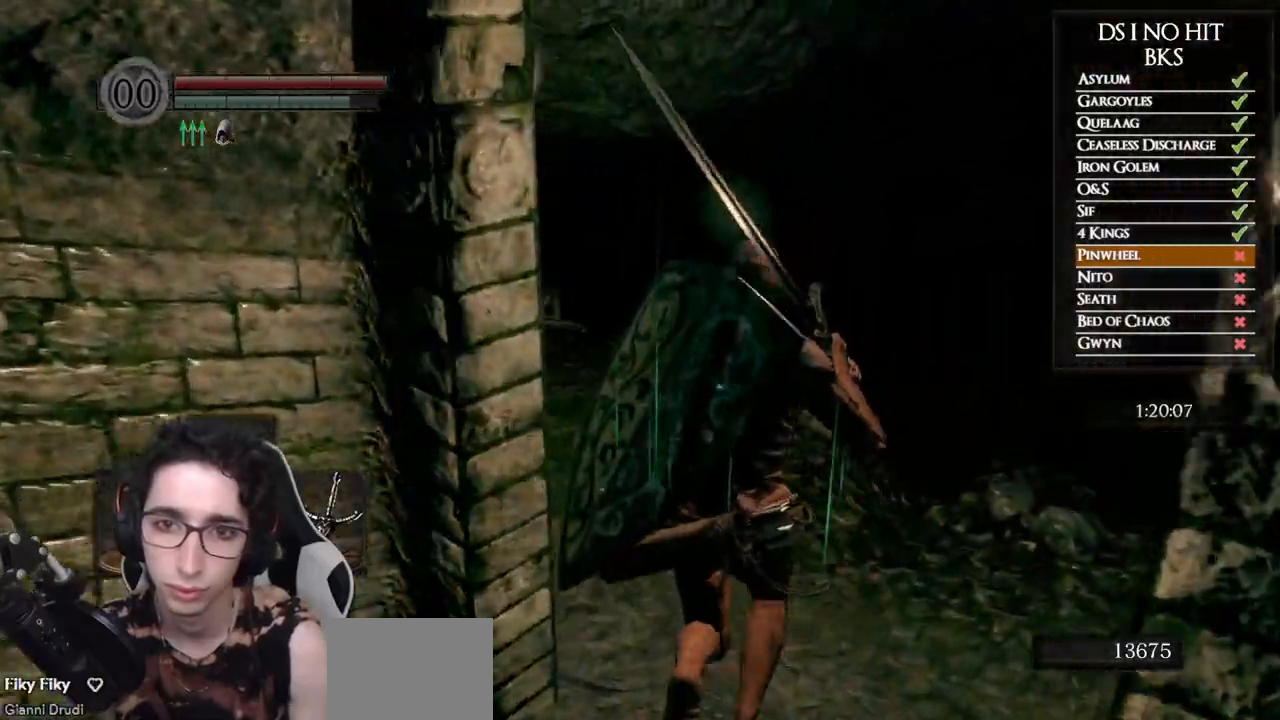
{"buttons": [], "left_stick": "up", "right_stick": "left", "events": [[183, "R1", "down"], [283, "R1", "up"]]}
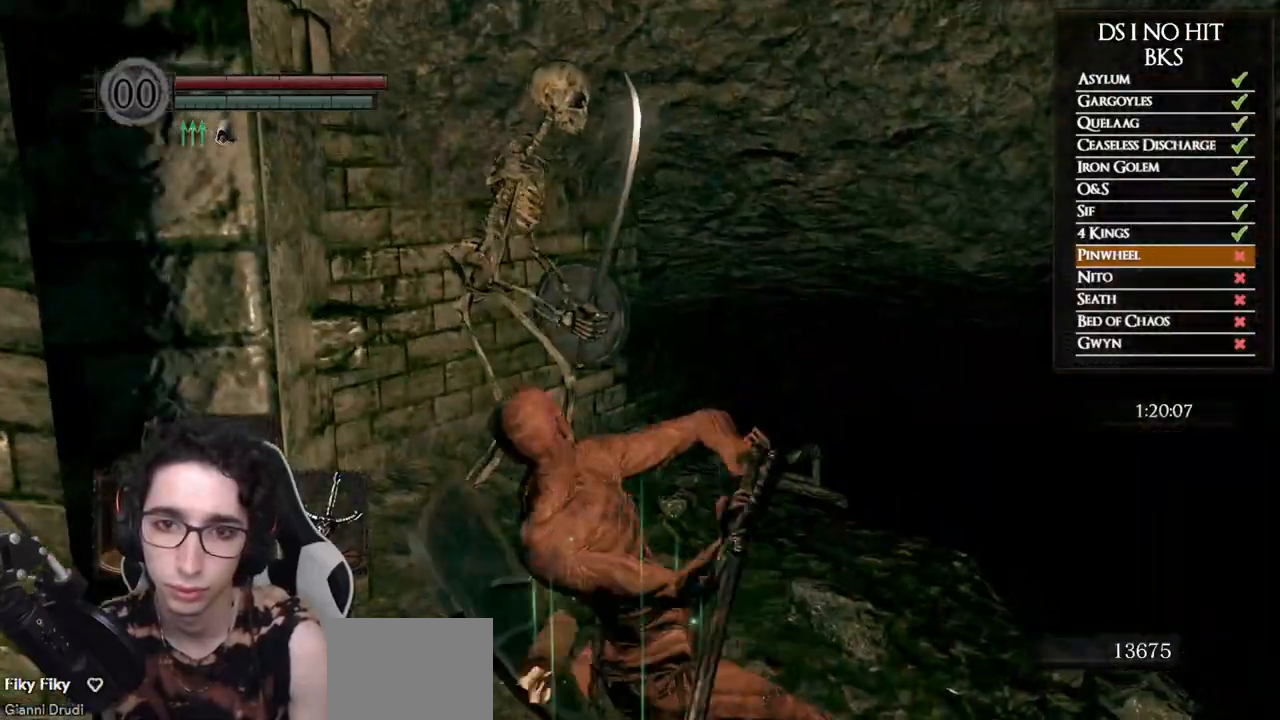
{"buttons": [], "left_stick": "center", "right_stick": "center", "events": [[383, "right_stick", "center"], [500, "left_stick", "center"]]}
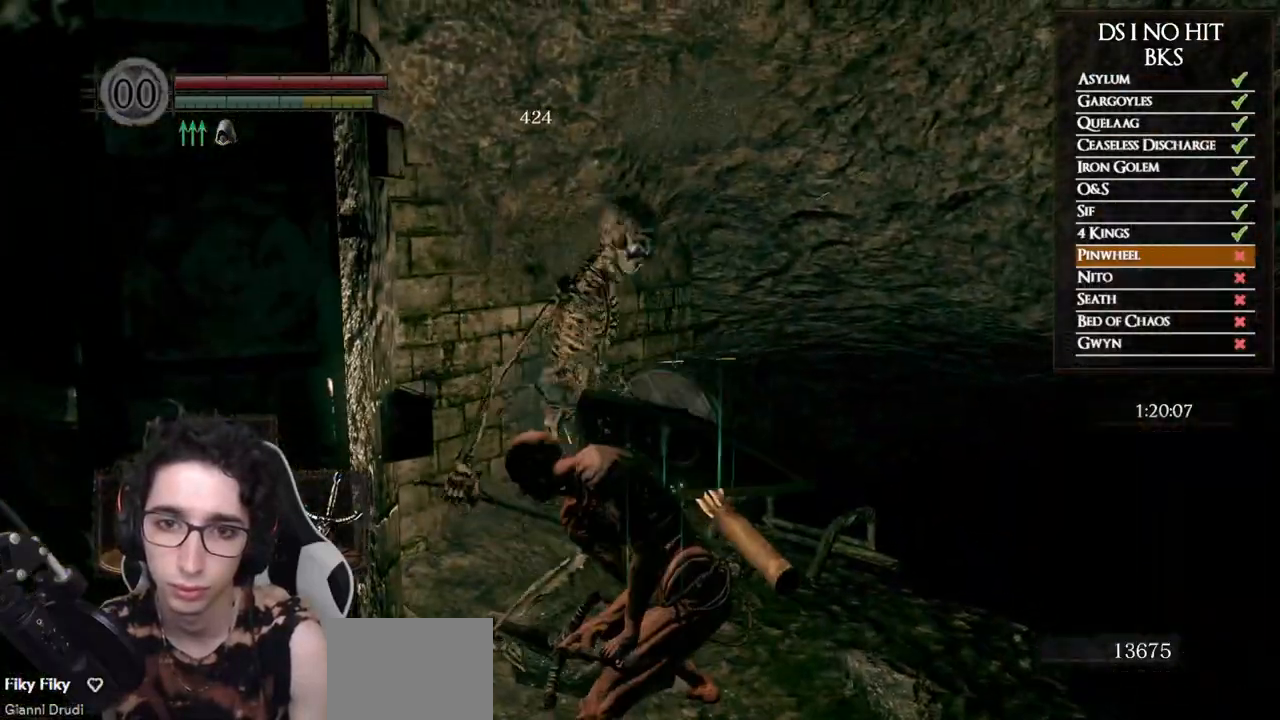
{"buttons": [], "left_stick": "up-right", "right_stick": "center", "events": [[50, "right_stick", "down-right"], [117, "left_stick", "right"], [317, "left_stick", "up-right"], [417, "right_stick", "center"]]}
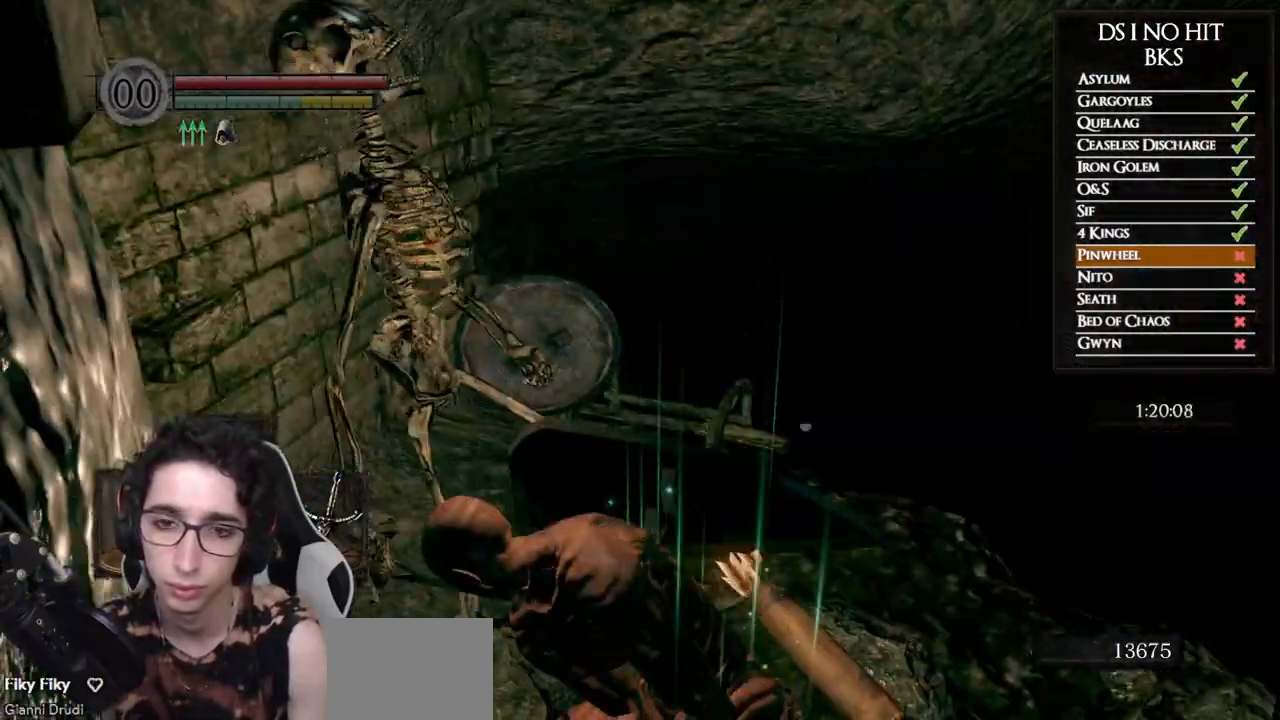
{"buttons": ["B"], "left_stick": "up-right", "right_stick": "center", "events": [[17, "right_stick", "down"], [133, "right_stick", "center"], [483, "B", "down"]]}
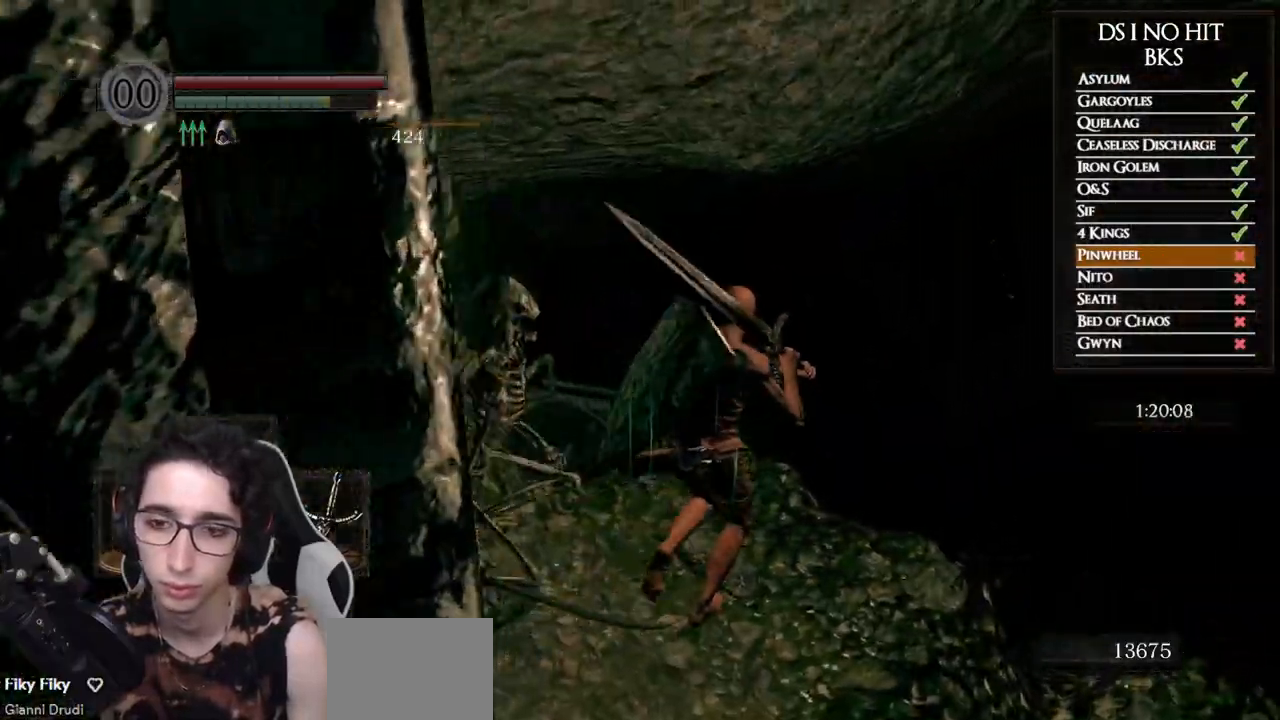
{"buttons": [], "left_stick": "center", "right_stick": "down-left", "events": [[67, "B", "up"], [133, "B", "down"], [233, "B", "up"], [300, "left_stick", "up"], [417, "right_stick", "down-left"], [433, "left_stick", "center"]]}
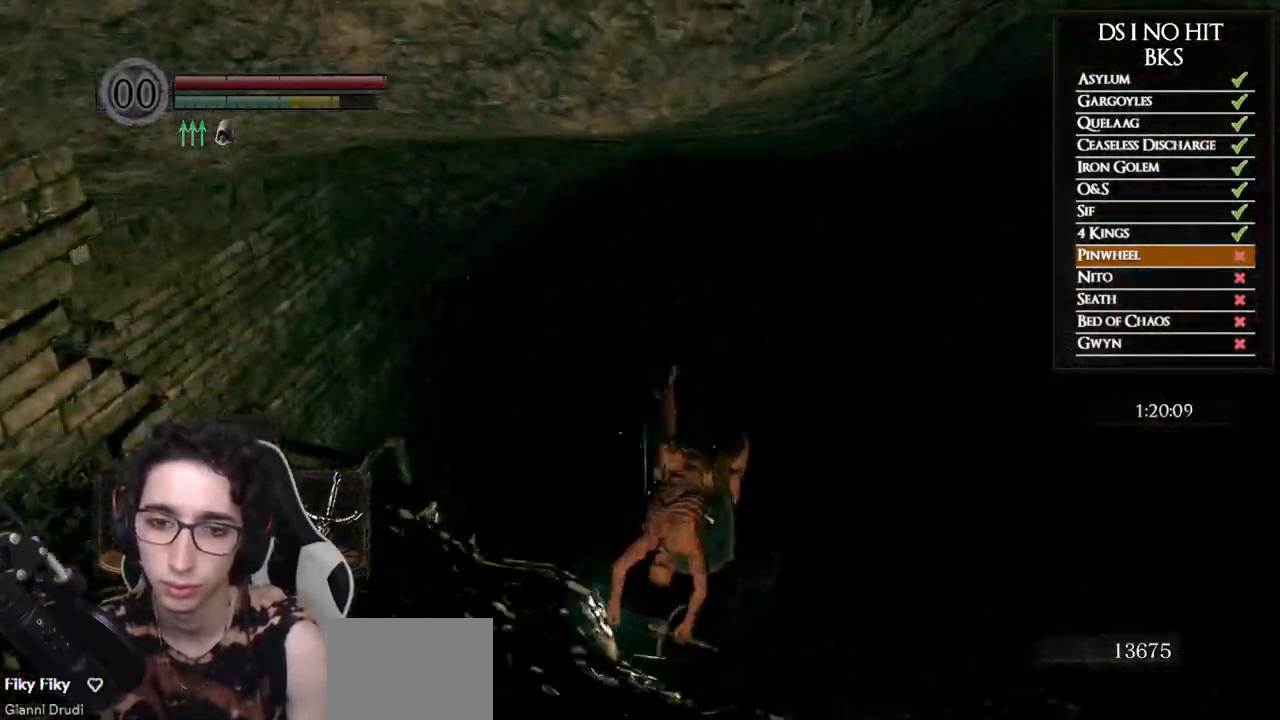
{"buttons": [], "left_stick": "up", "right_stick": "center", "events": [[100, "left_stick", "up"], [117, "right_stick", "center"], [233, "B", "down"], [317, "B", "up"], [400, "B", "down"], [483, "B", "up"]]}
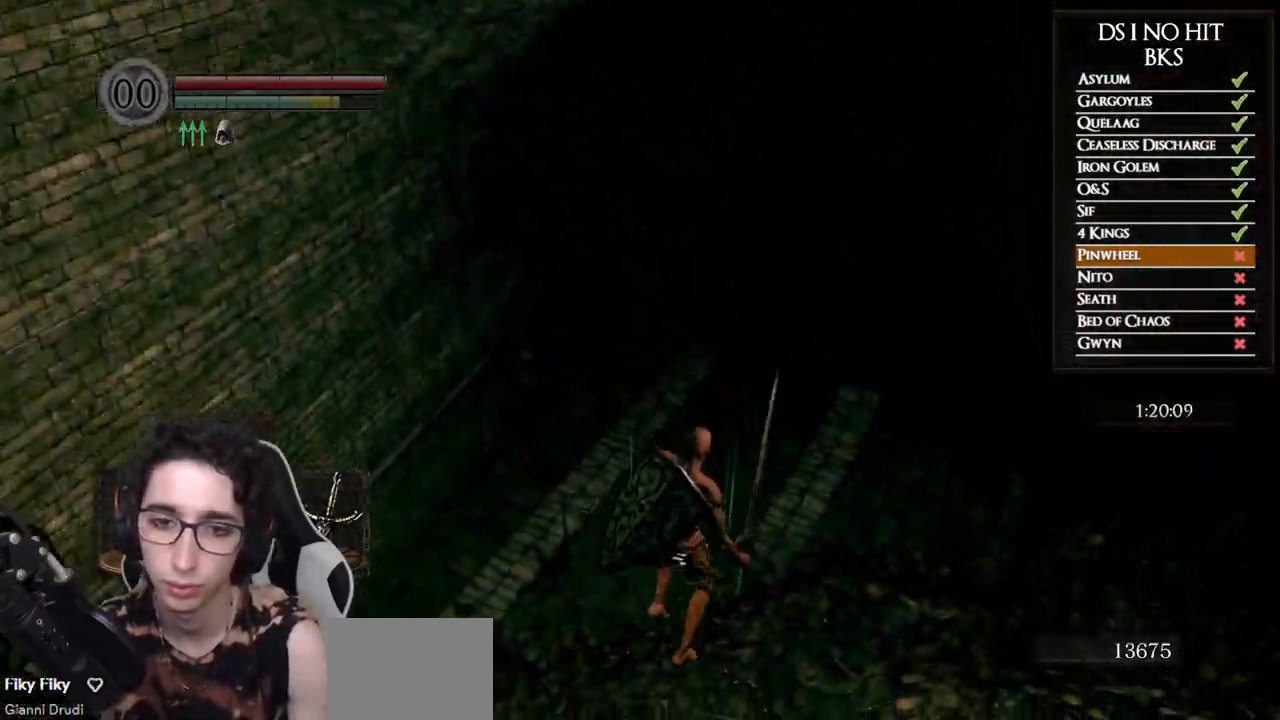
{"buttons": [], "left_stick": "up", "right_stick": "center", "events": [[33, "B", "down"], [117, "B", "up"], [183, "B", "down"], [267, "B", "up"], [317, "B", "down"], [383, "B", "up"]]}
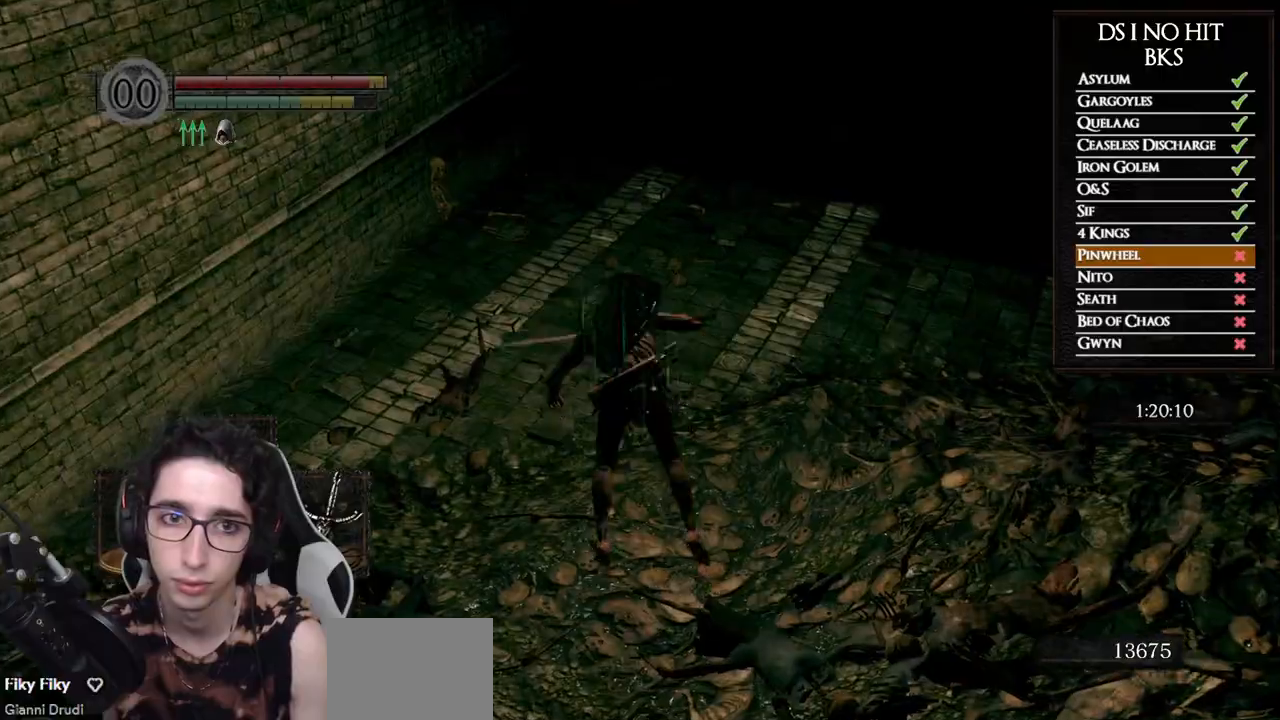
{"buttons": ["B"], "left_stick": "up", "right_stick": "center", "events": [[33, "right_stick", "up"], [167, "right_stick", "center"], [233, "B", "down"]]}